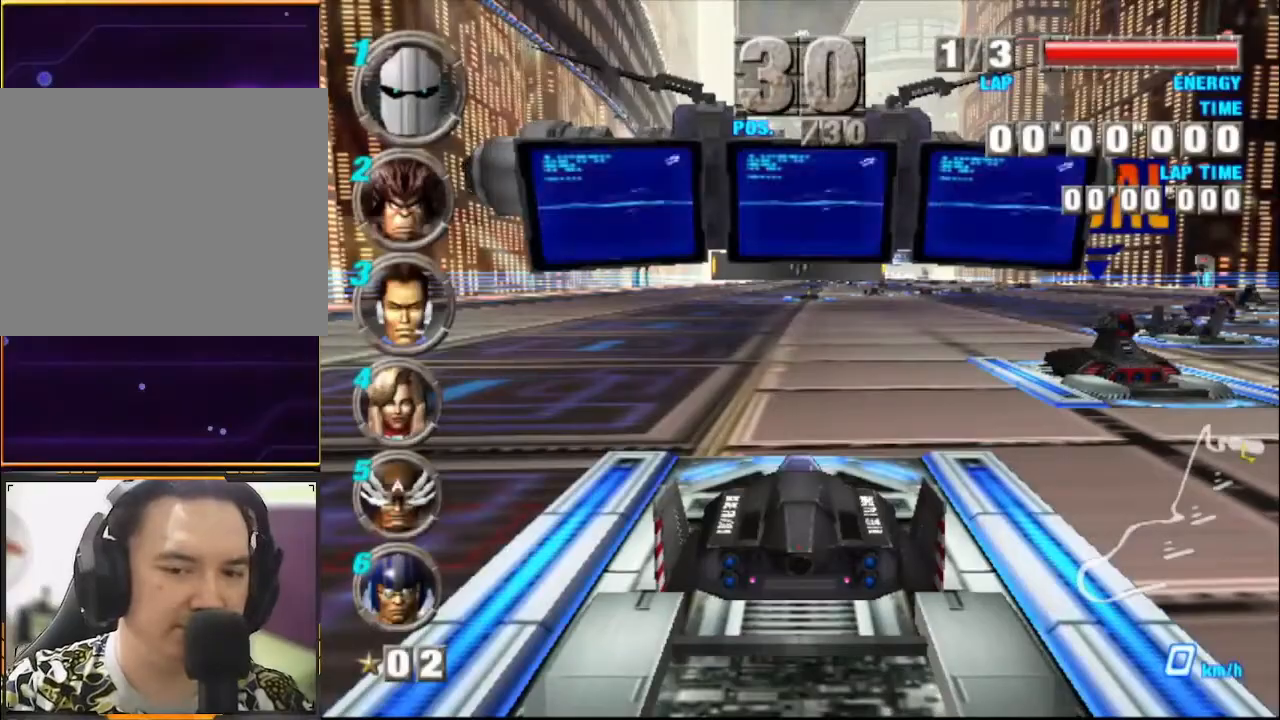
Gameplay with a controller (Xbox layout); each line is a JSON object with the inputs held at the frame after it. "events" lists button and stick changes between this image and that frame as [ms after this image, input, new state], when the widget could be followed in between. Not read: L1 L3 R1 R3 right_stick.
{"buttons": ["A"], "left_stick": "center", "events": [[67, "A", "down"]]}
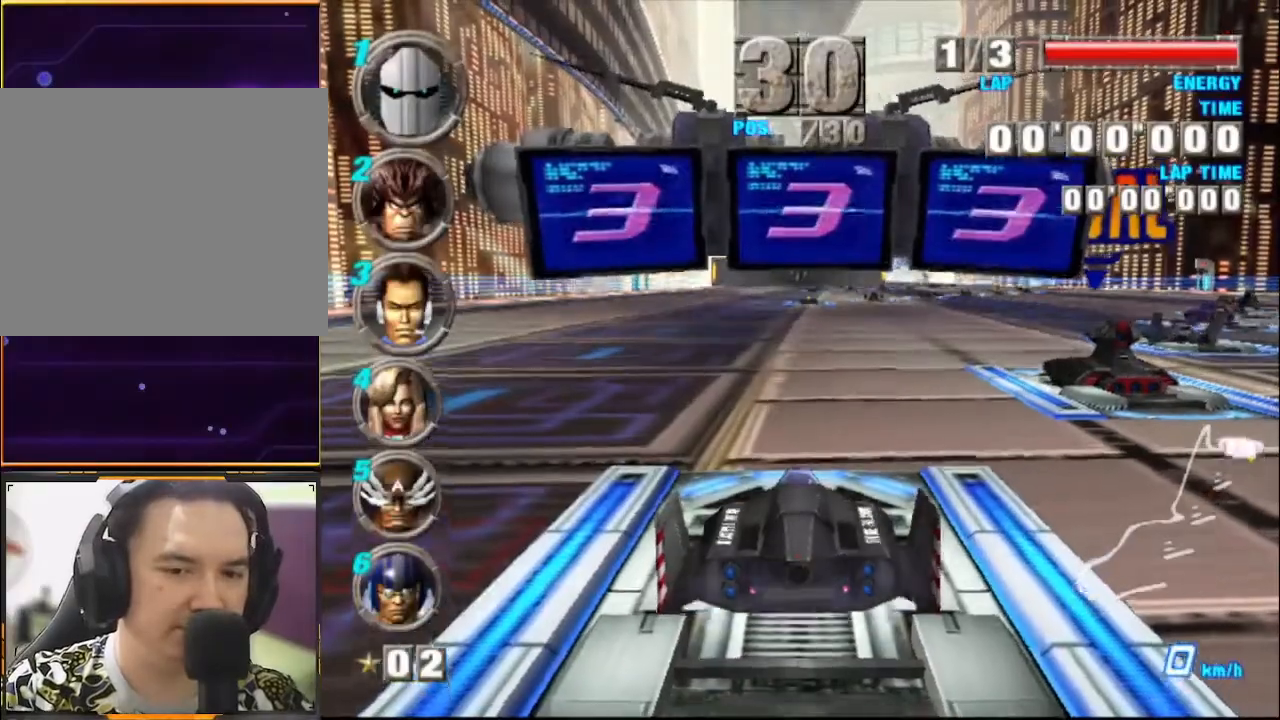
{"buttons": ["A"], "left_stick": "center", "events": []}
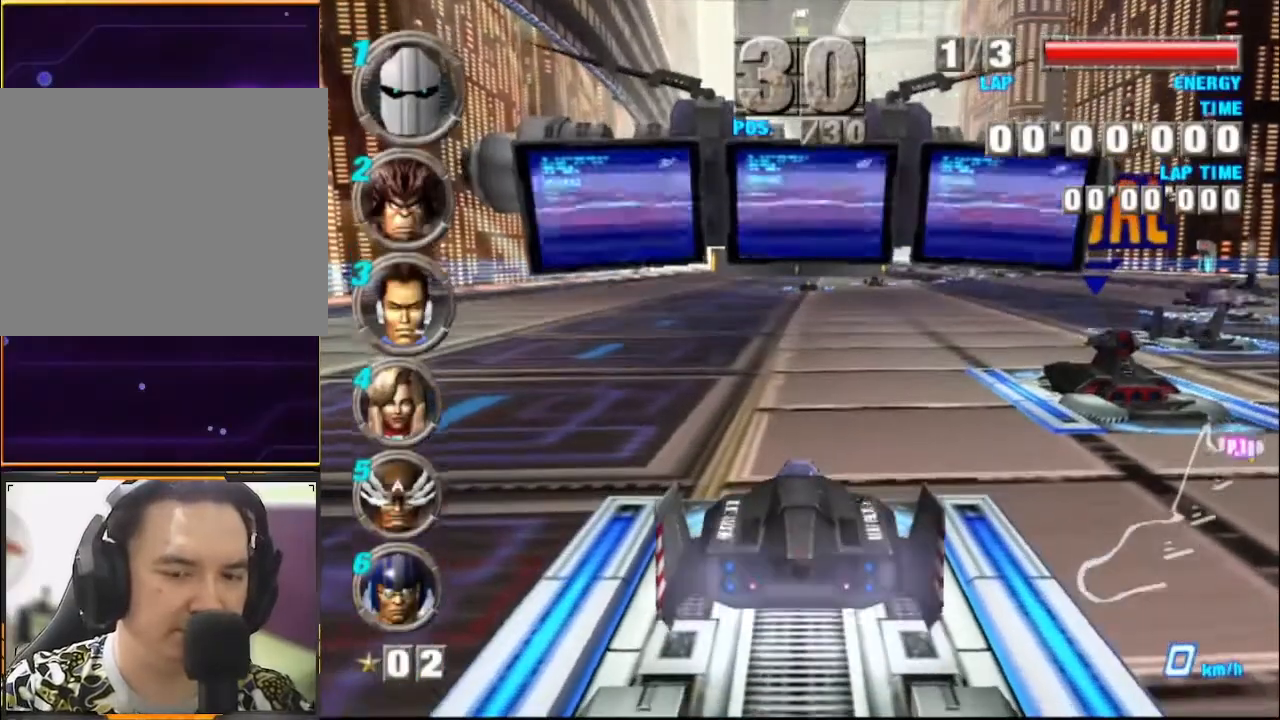
{"buttons": ["A"], "left_stick": "center", "events": []}
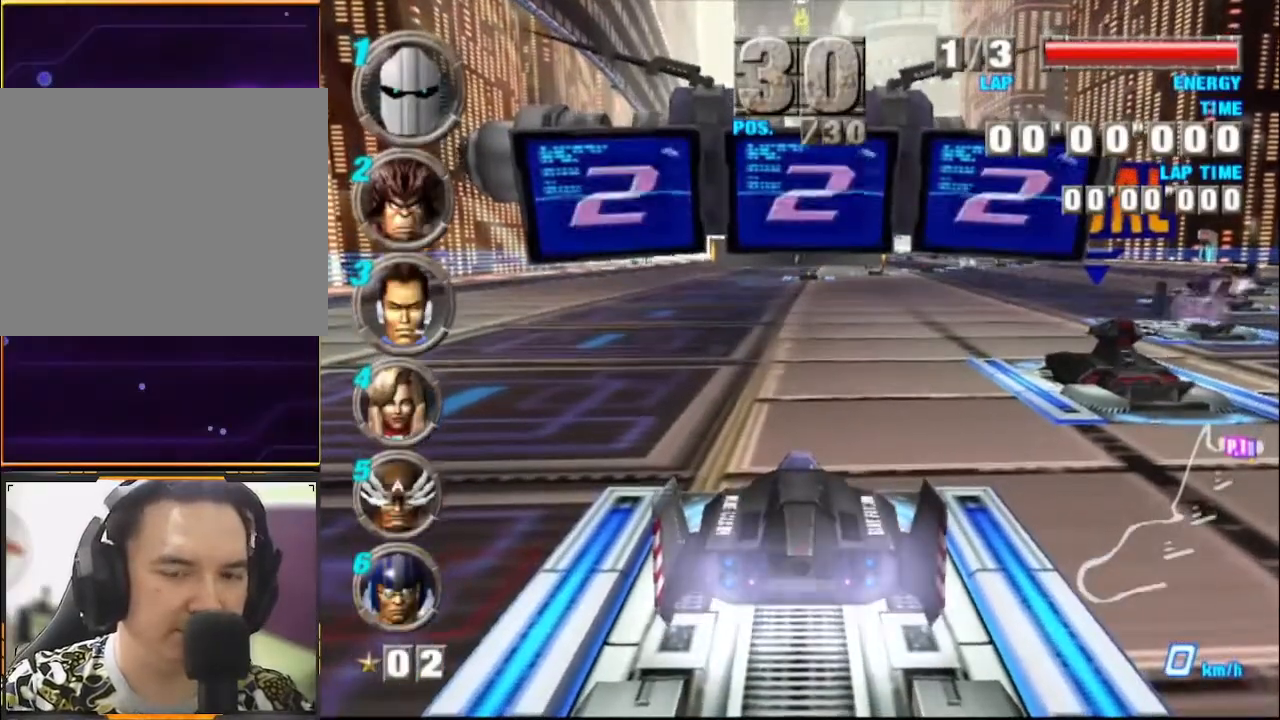
{"buttons": ["A"], "left_stick": "center", "events": []}
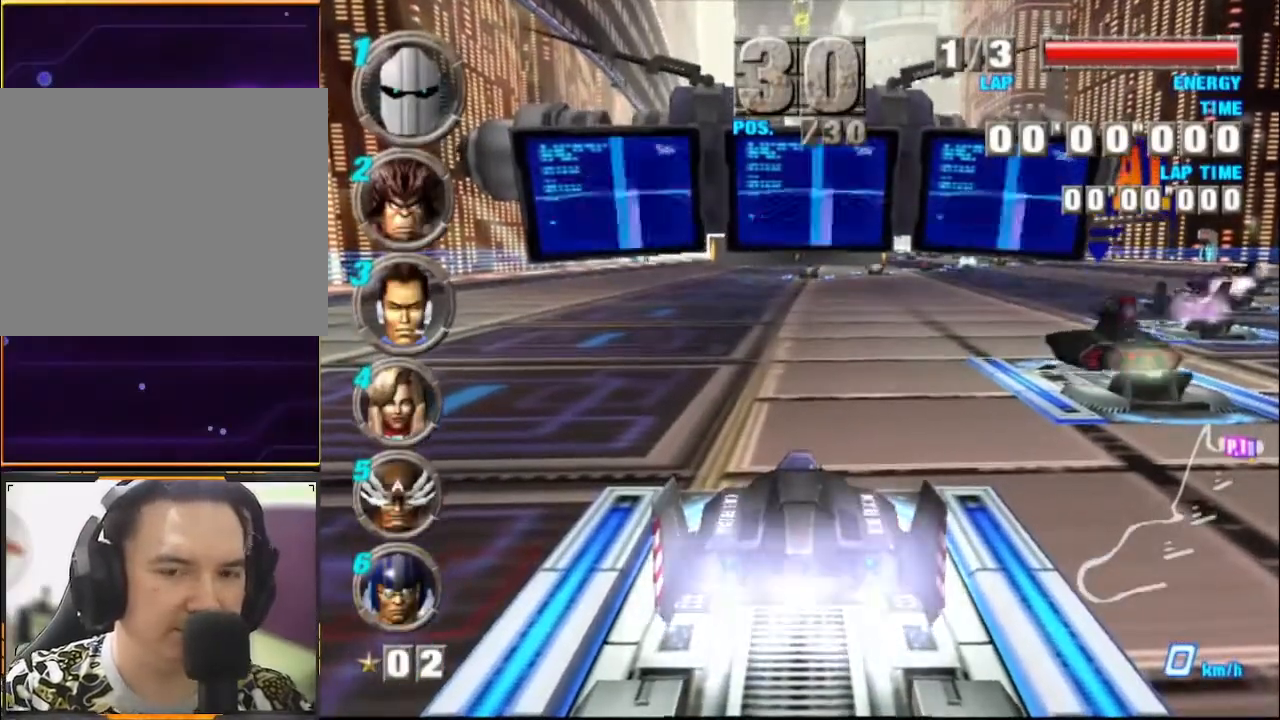
{"buttons": ["A"], "left_stick": "center", "events": []}
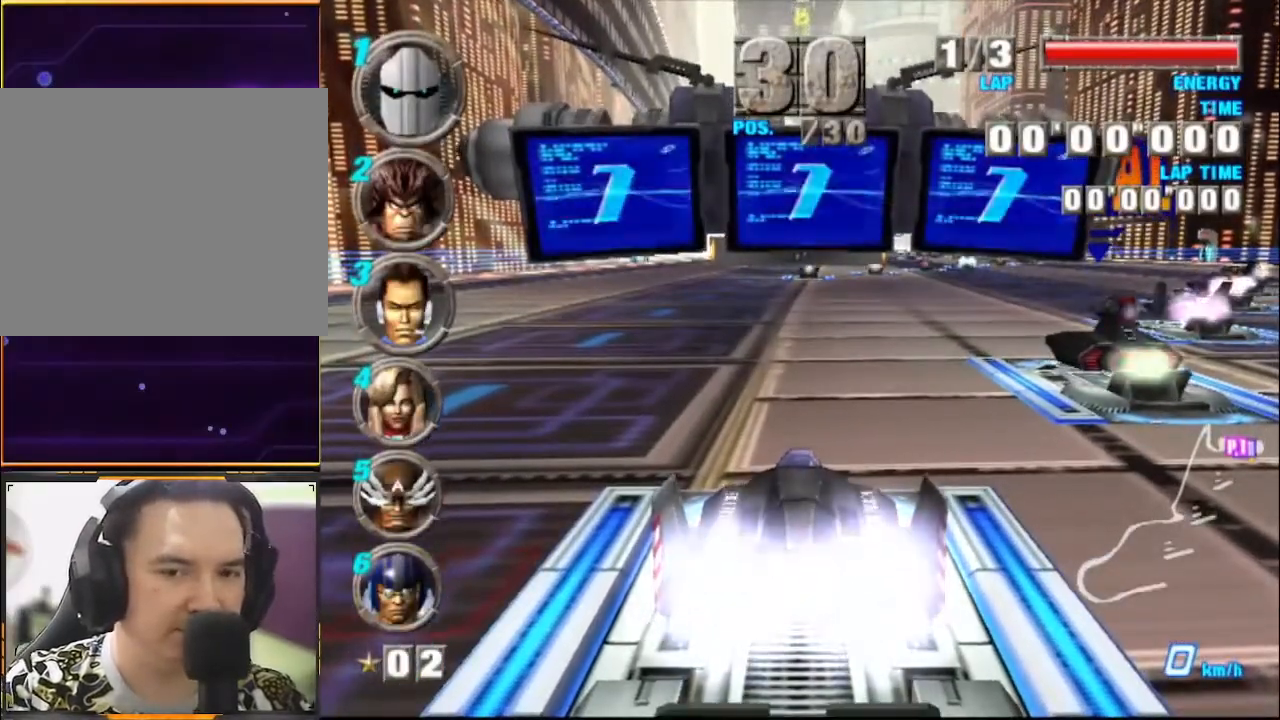
{"buttons": ["A"], "left_stick": "center", "events": []}
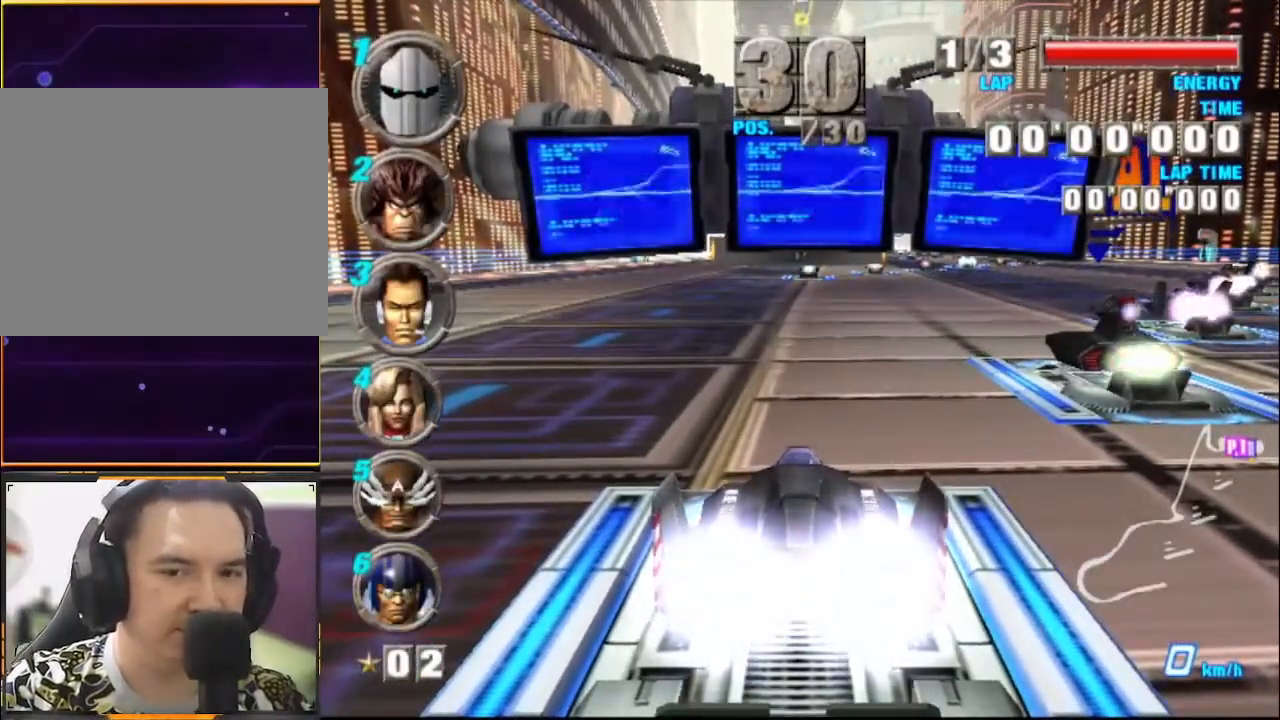
{"buttons": ["A"], "left_stick": "center", "events": []}
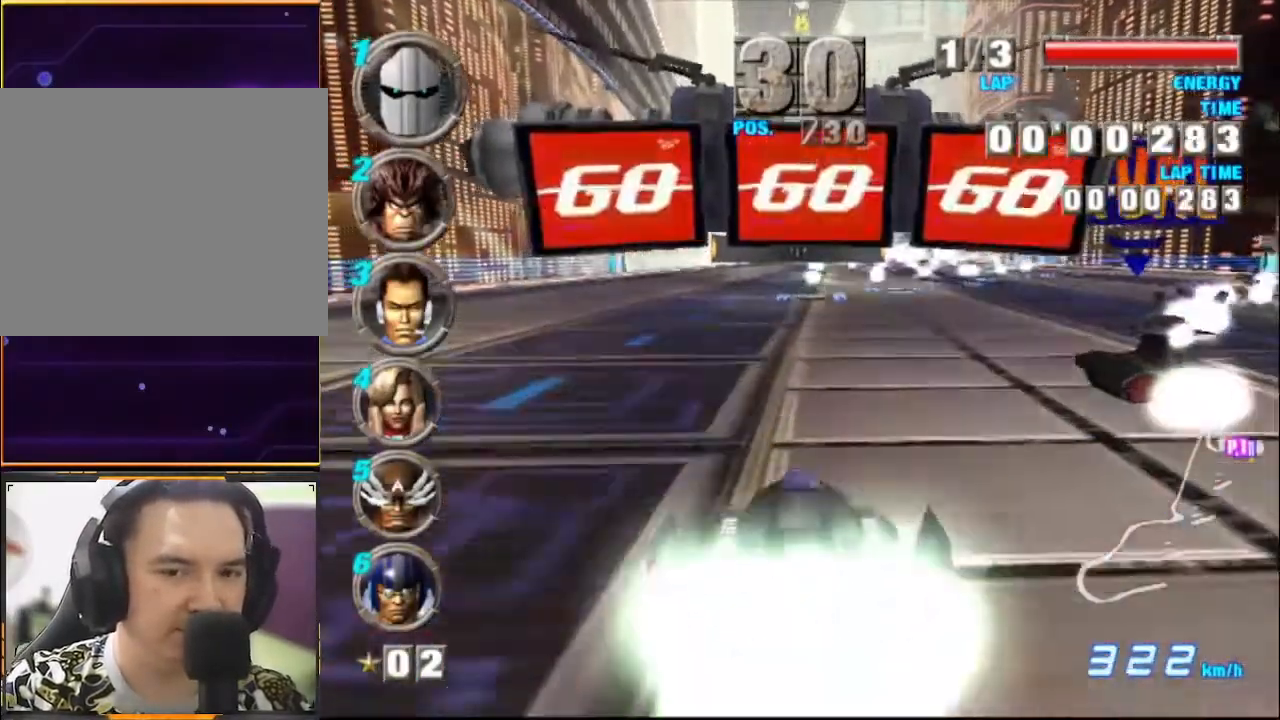
{"buttons": ["A"], "left_stick": "center", "events": []}
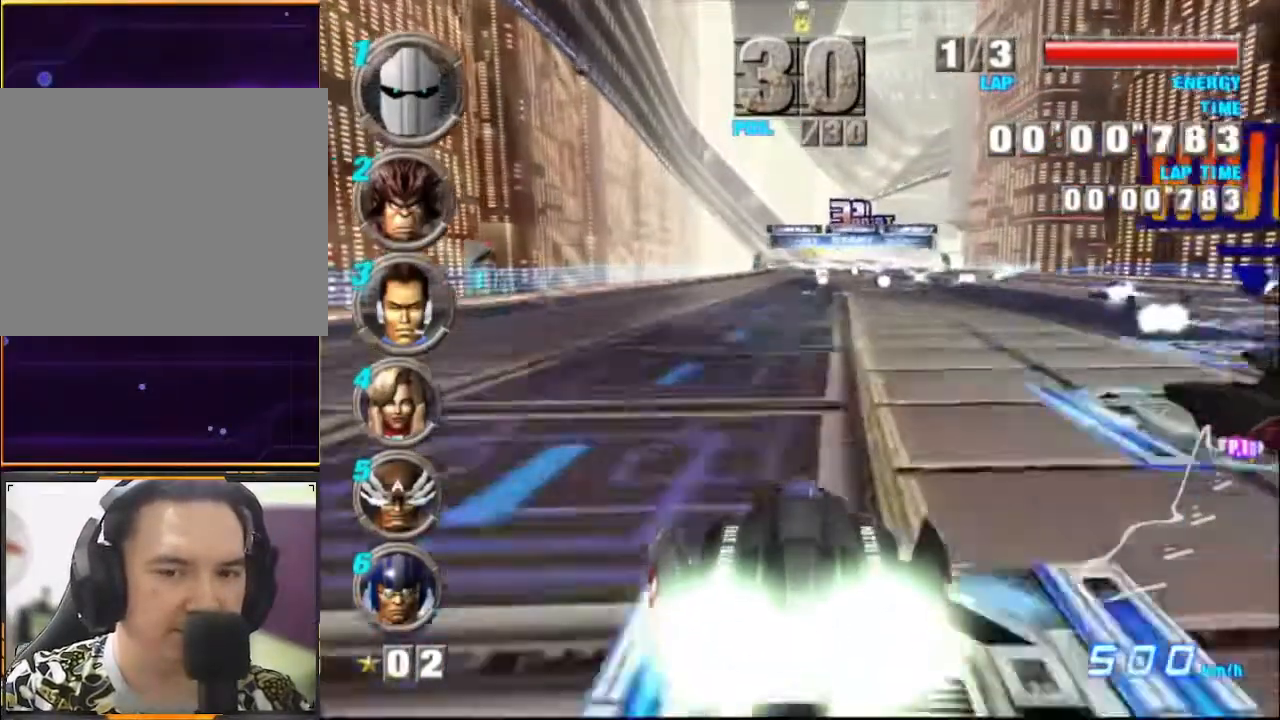
{"buttons": ["A"], "left_stick": "right", "events": [[500, "left_stick", "right"]]}
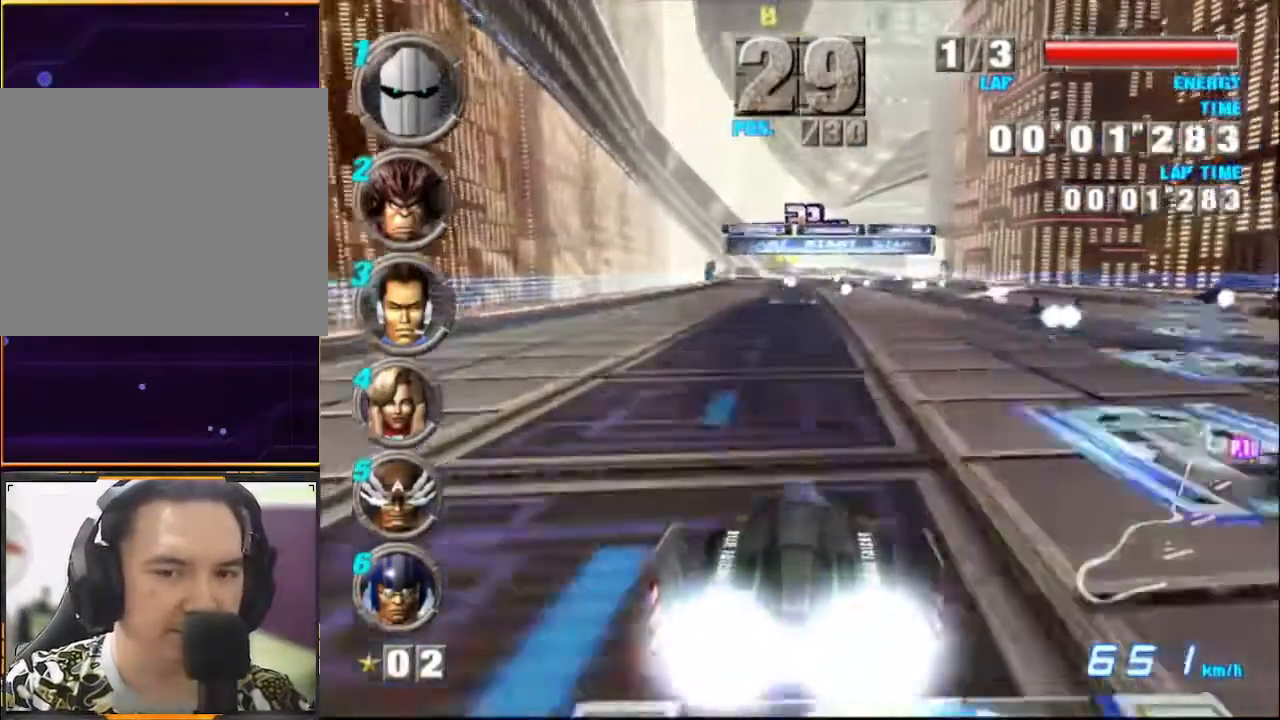
{"buttons": ["A"], "left_stick": "left", "events": [[33, "B", "down"], [67, "A", "up"], [200, "A", "down"], [200, "B", "up"], [200, "left_stick", "left"]]}
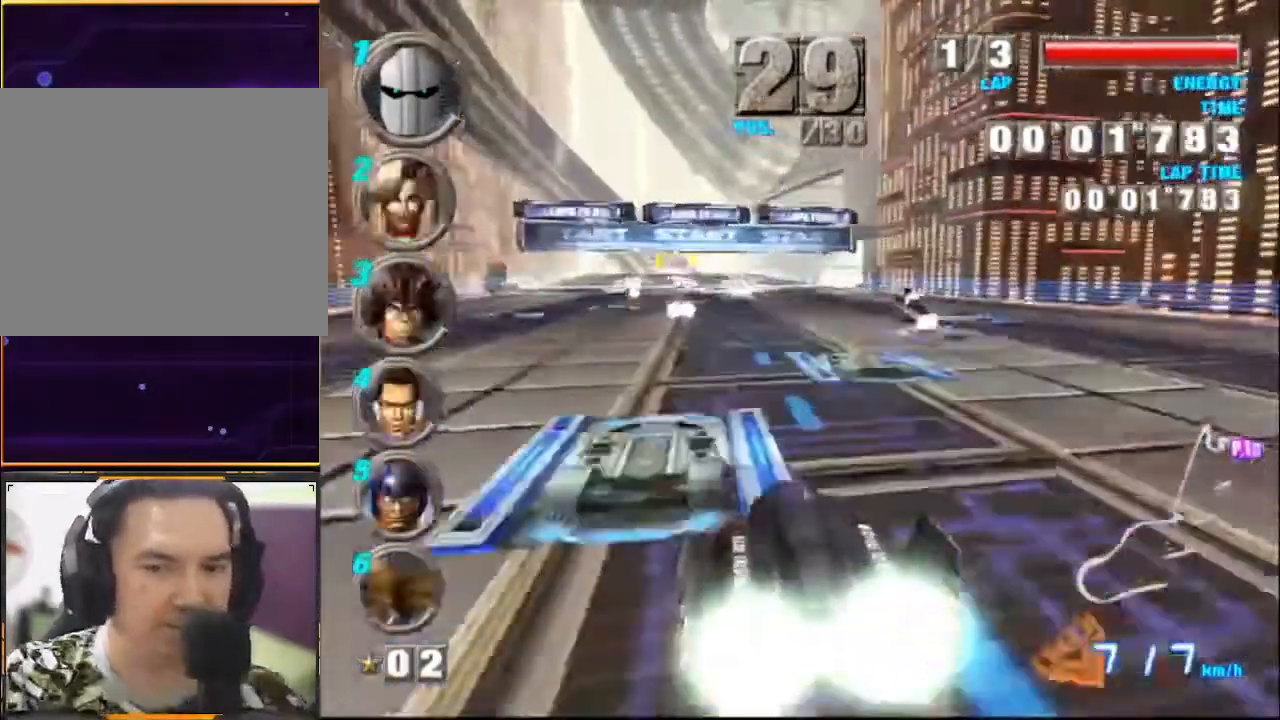
{"buttons": ["A"], "left_stick": "center", "events": [[33, "left_stick", "center"], [200, "left_stick", "left"], [400, "left_stick", "center"]]}
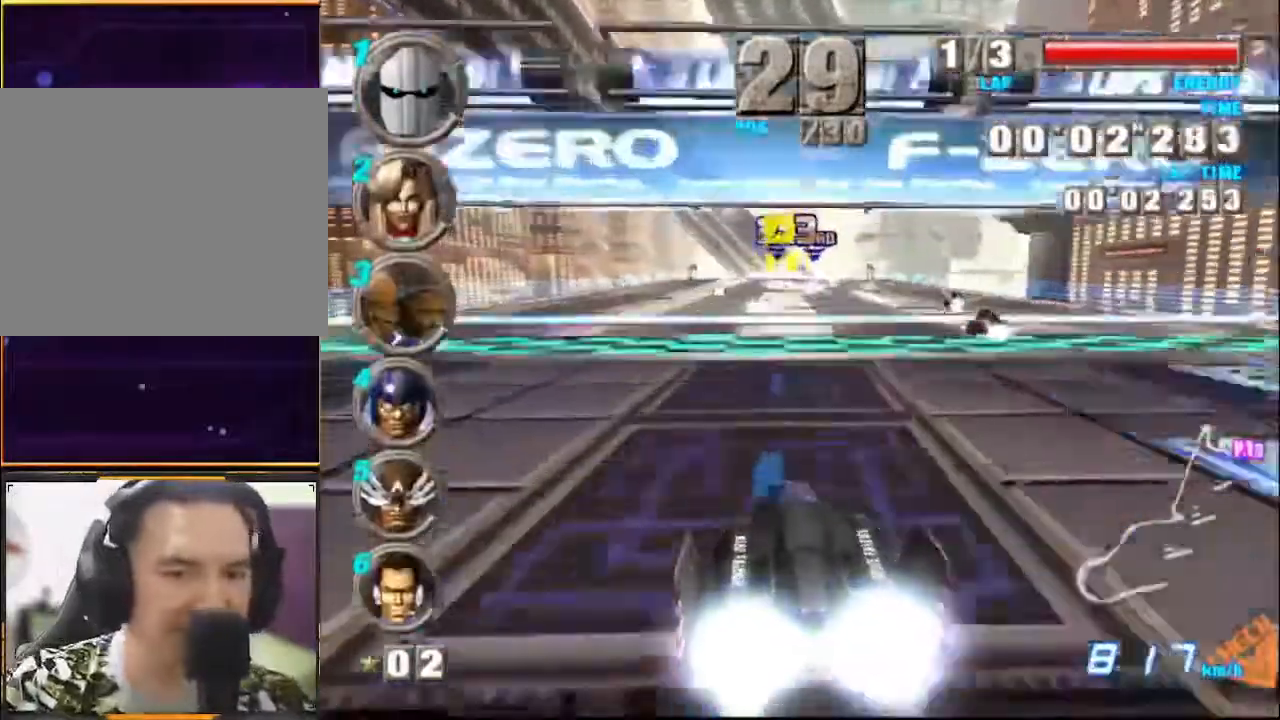
{"buttons": ["A"], "left_stick": "center", "events": []}
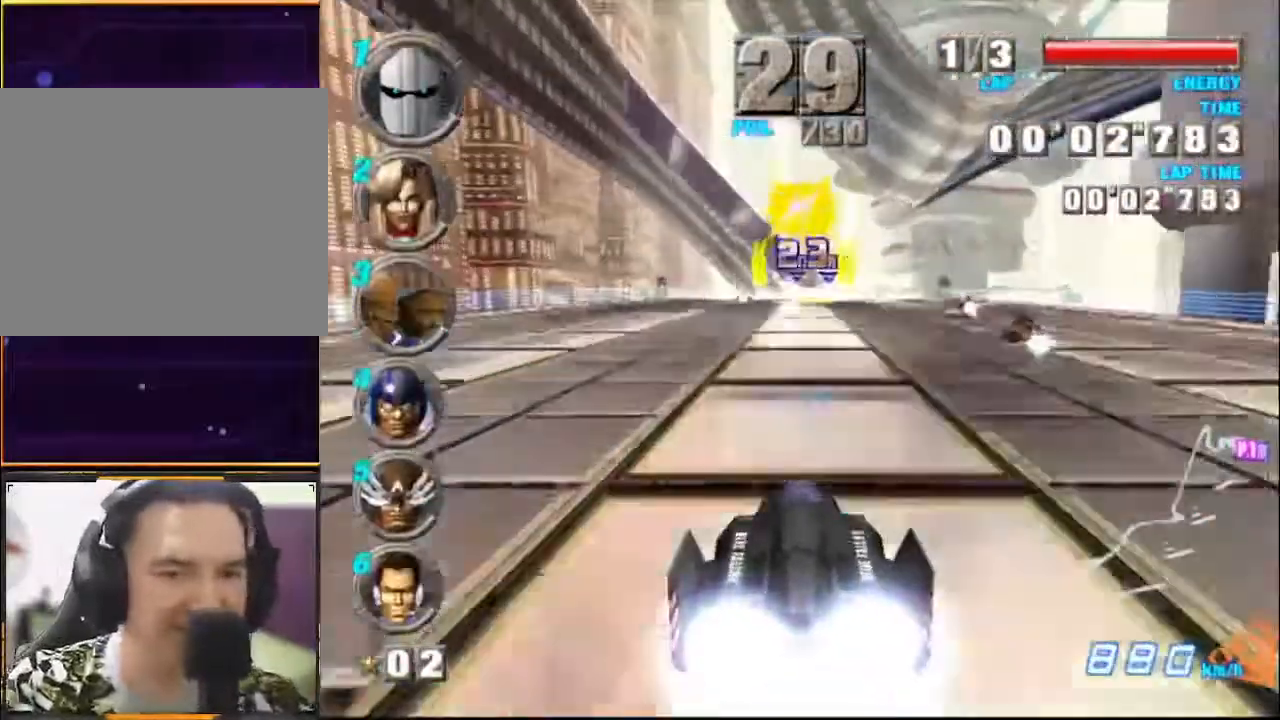
{"buttons": ["A"], "left_stick": "center", "events": []}
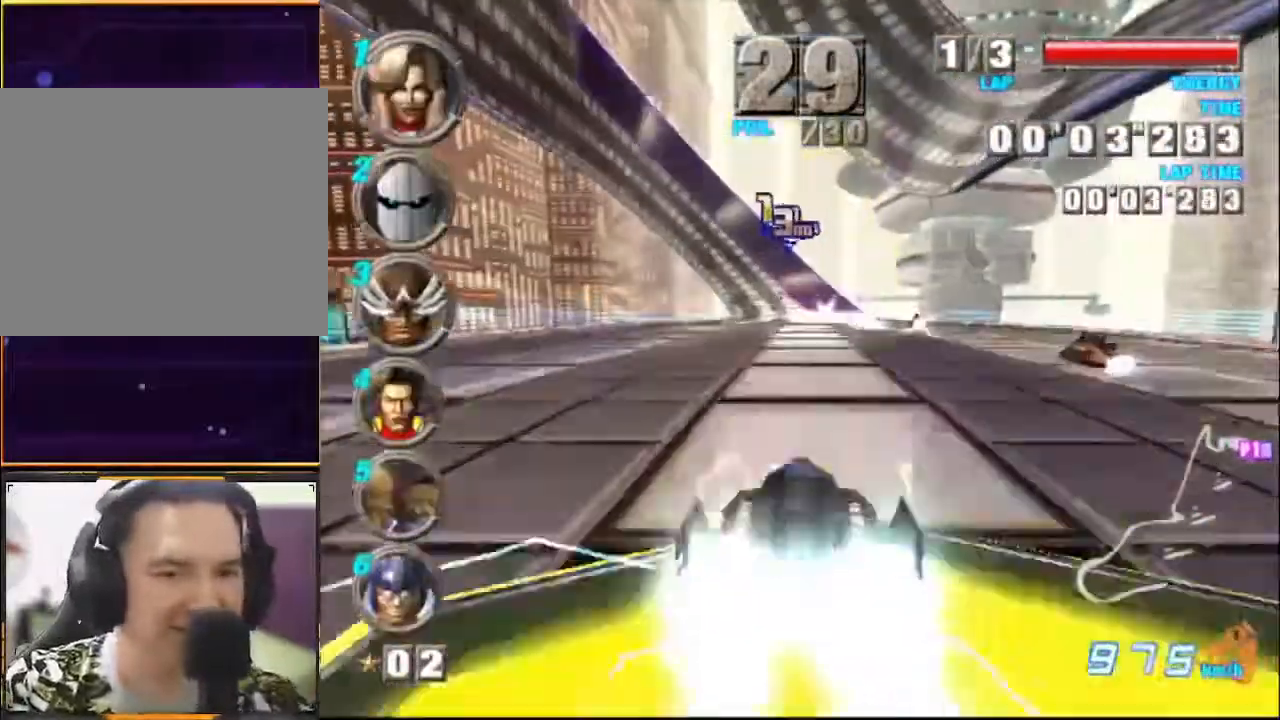
{"buttons": ["A"], "left_stick": "center", "events": []}
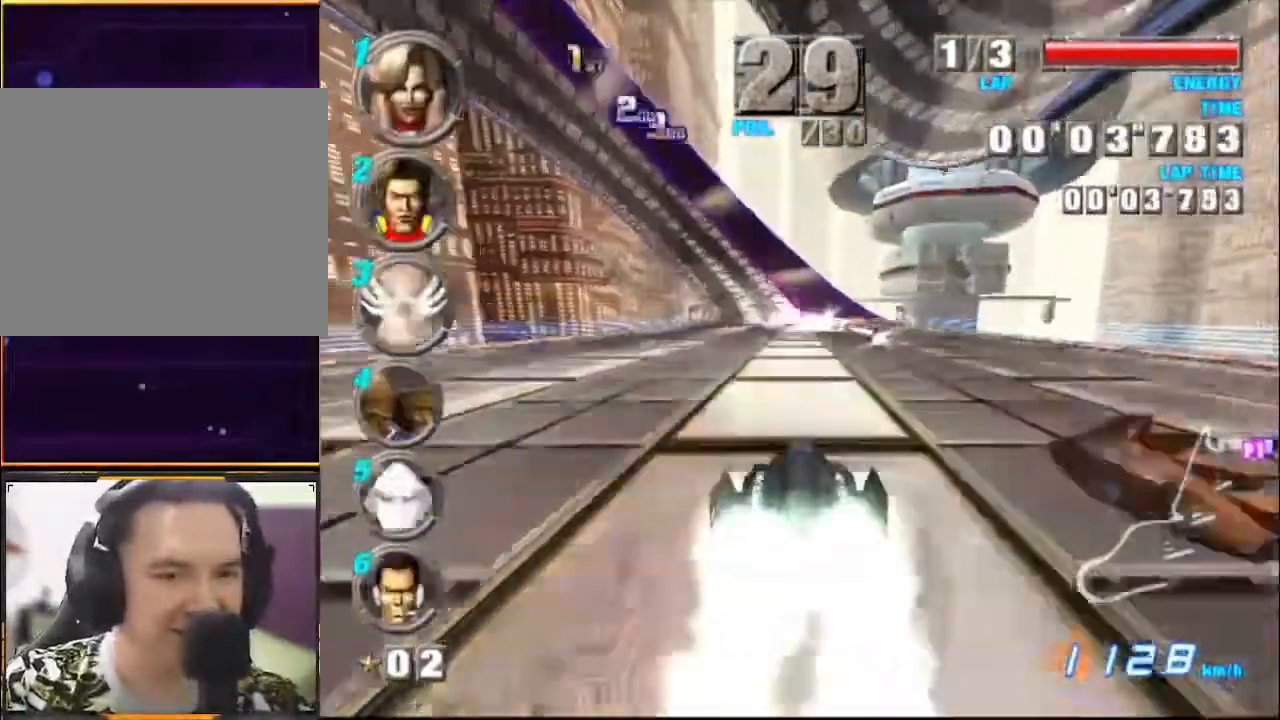
{"buttons": ["A"], "left_stick": "left", "events": [[33, "left_stick", "left"]]}
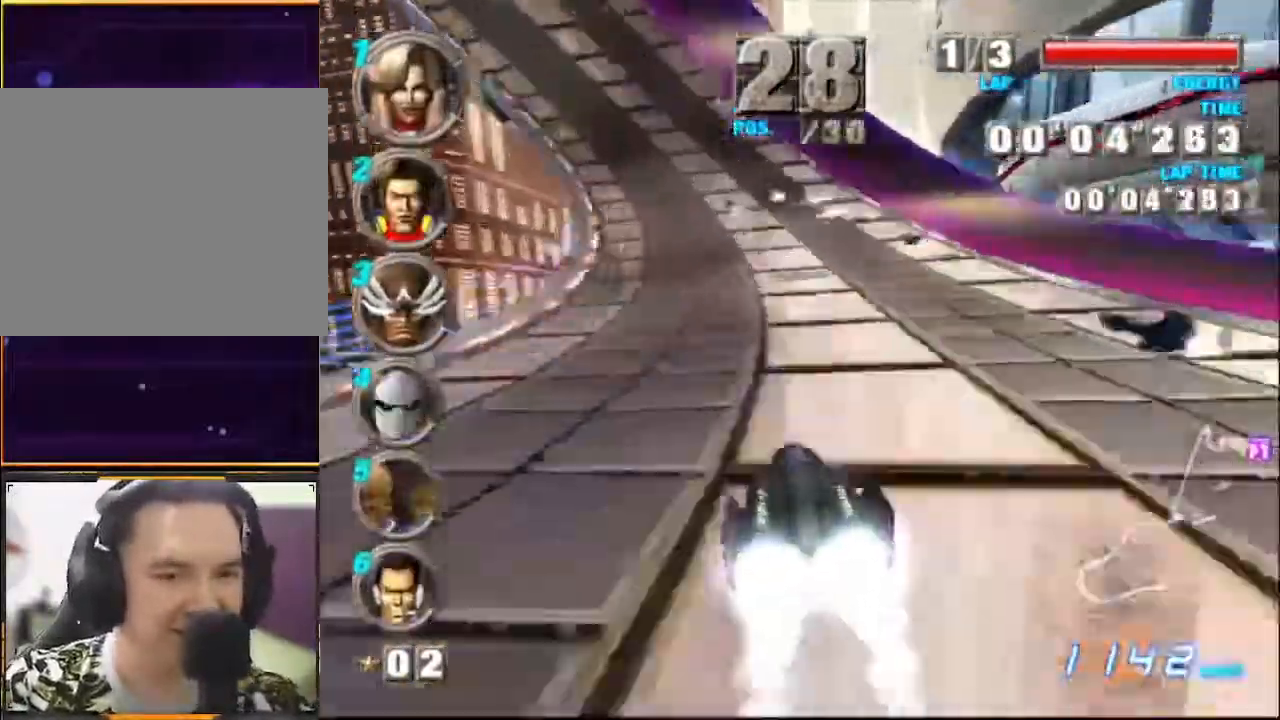
{"buttons": ["A"], "left_stick": "left", "events": []}
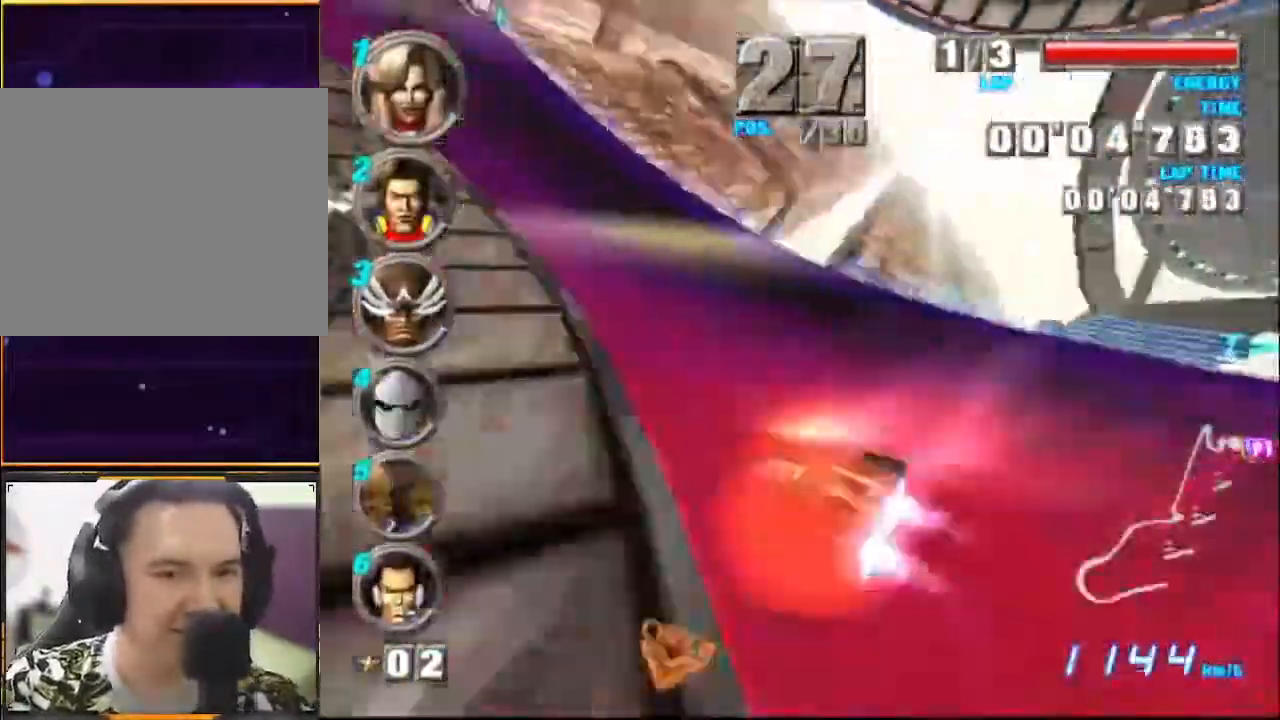
{"buttons": ["A"], "left_stick": "left", "events": [[33, "left_stick", "center"], [233, "A", "up"], [233, "left_stick", "left"], [300, "A", "down"]]}
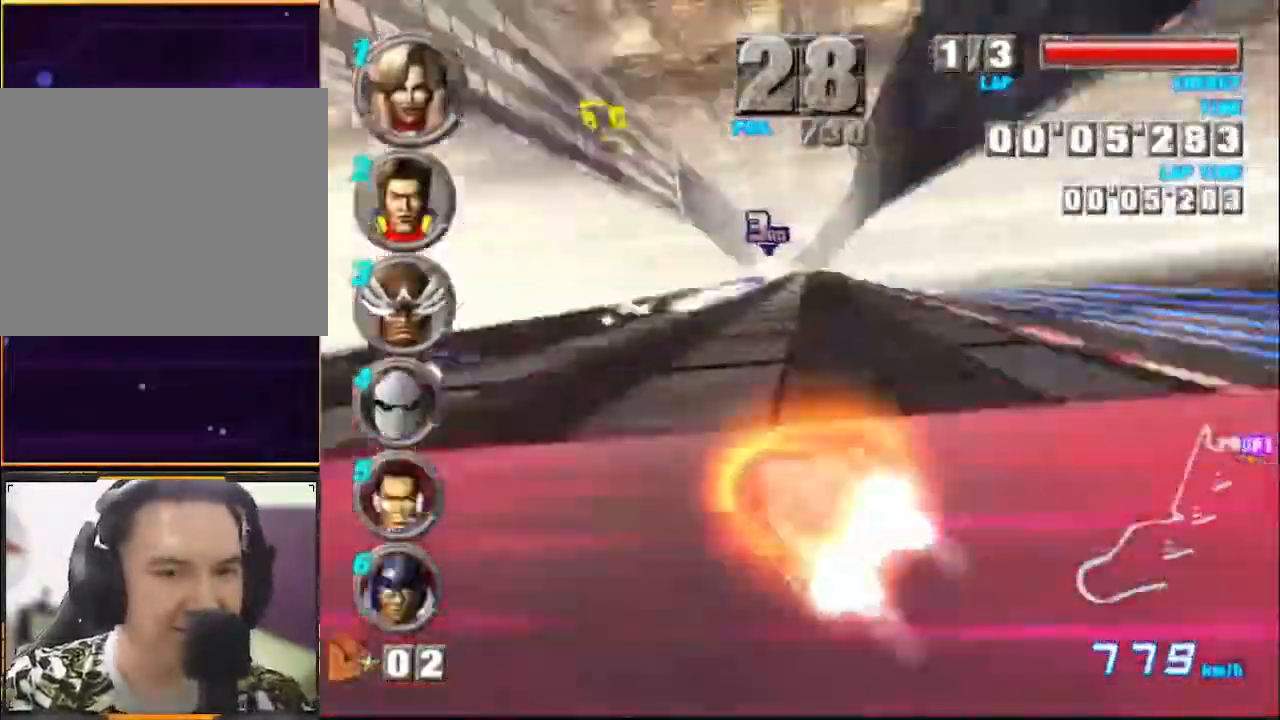
{"buttons": ["A"], "left_stick": "right", "events": [[100, "left_stick", "center"], [200, "left_stick", "right"]]}
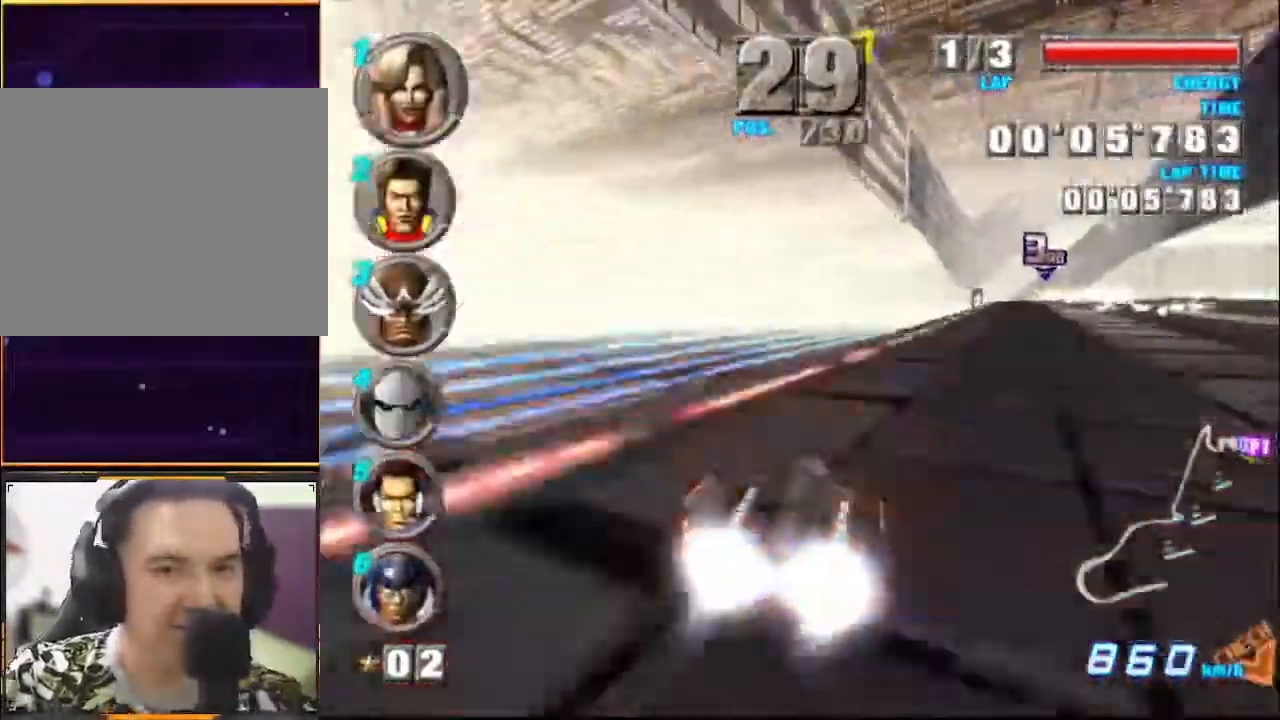
{"buttons": ["A"], "left_stick": "center", "events": [[333, "left_stick", "center"]]}
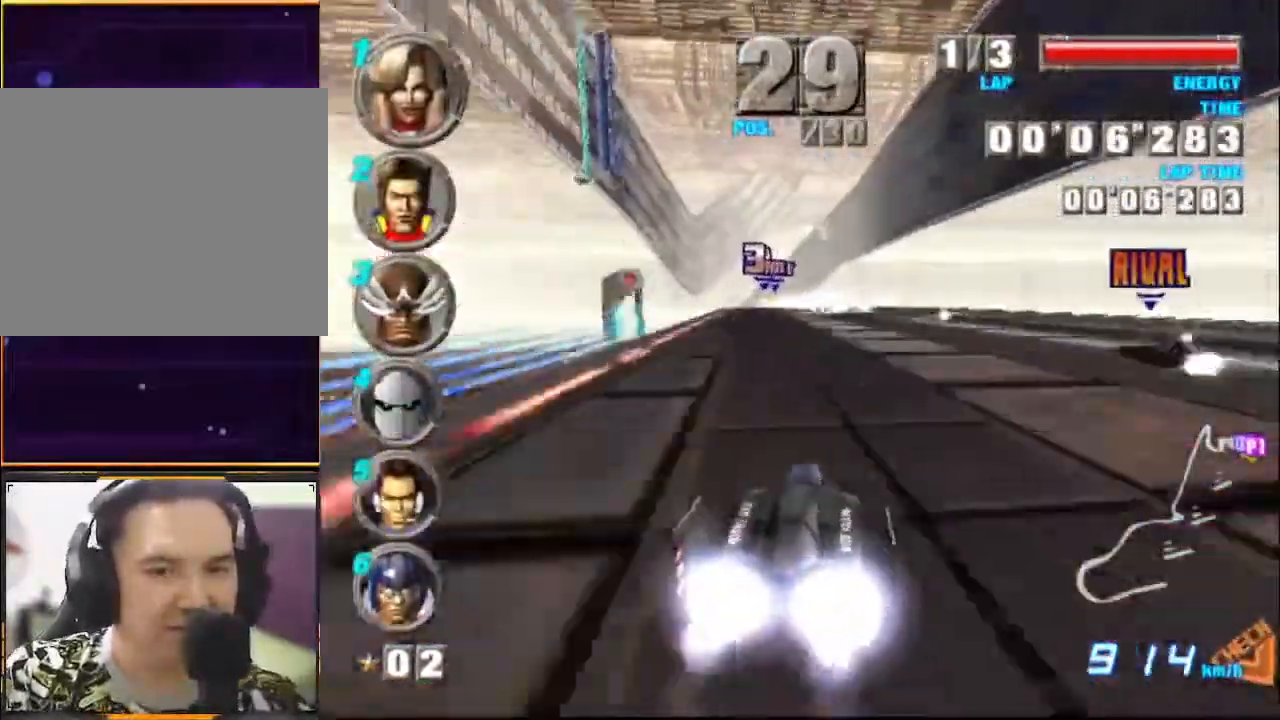
{"buttons": ["A"], "left_stick": "left", "events": [[367, "left_stick", "left"]]}
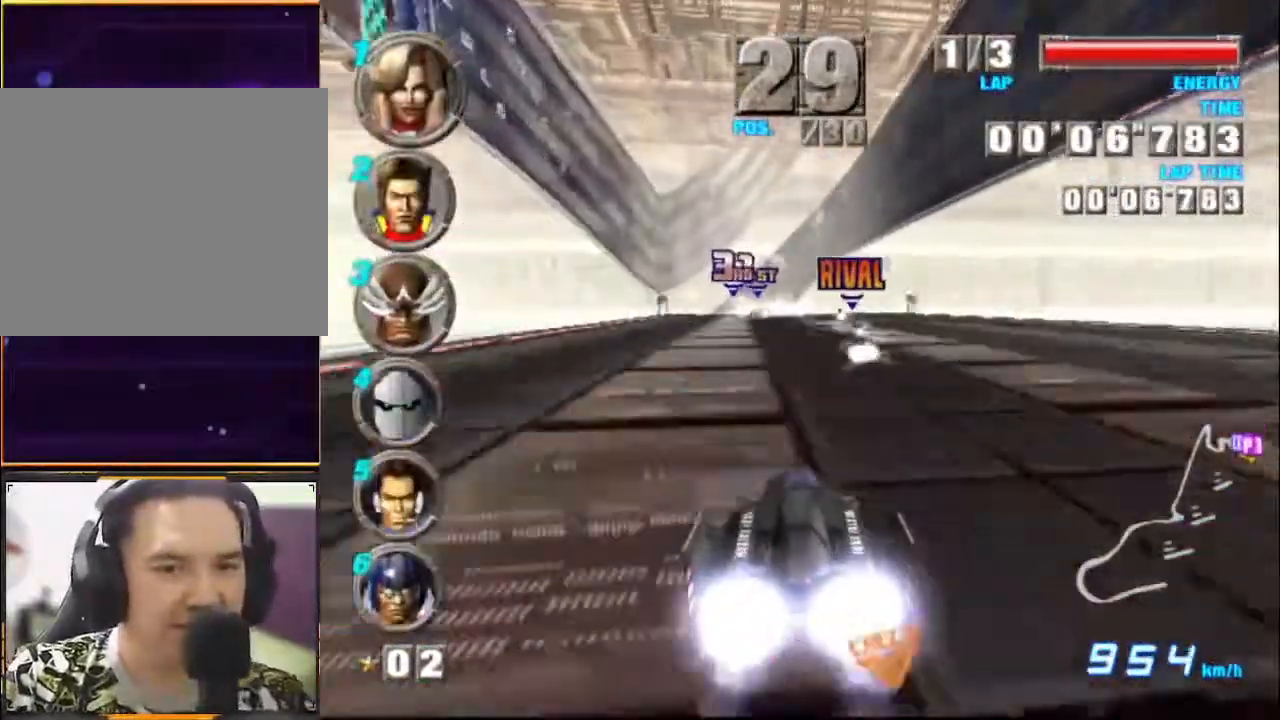
{"buttons": ["A"], "left_stick": "center", "events": [[300, "left_stick", "center"]]}
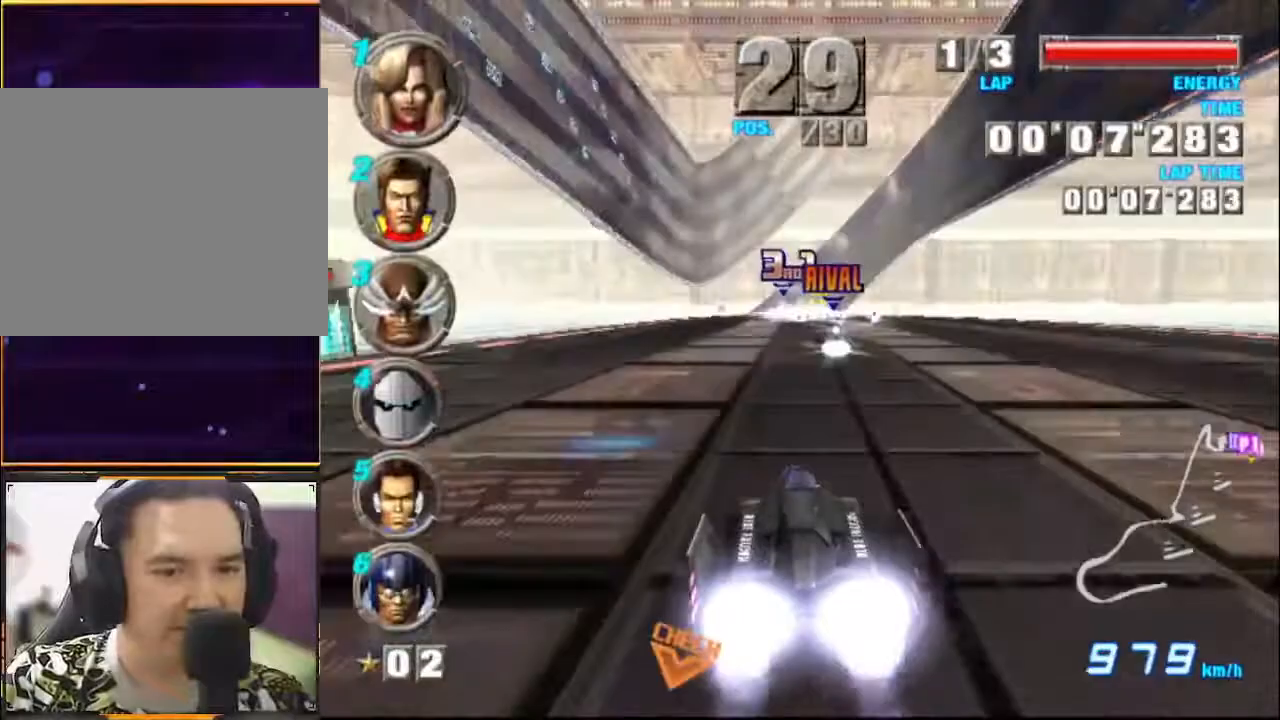
{"buttons": ["A"], "left_stick": "center", "events": []}
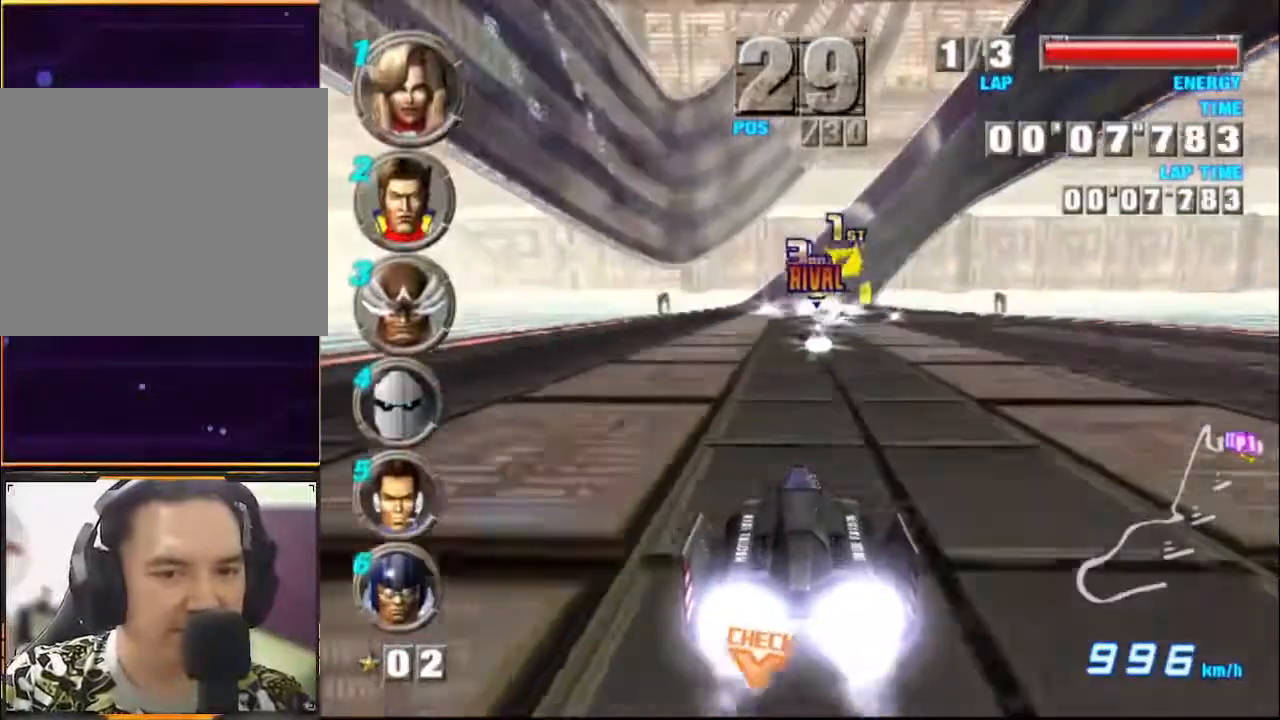
{"buttons": ["A"], "left_stick": "center", "events": []}
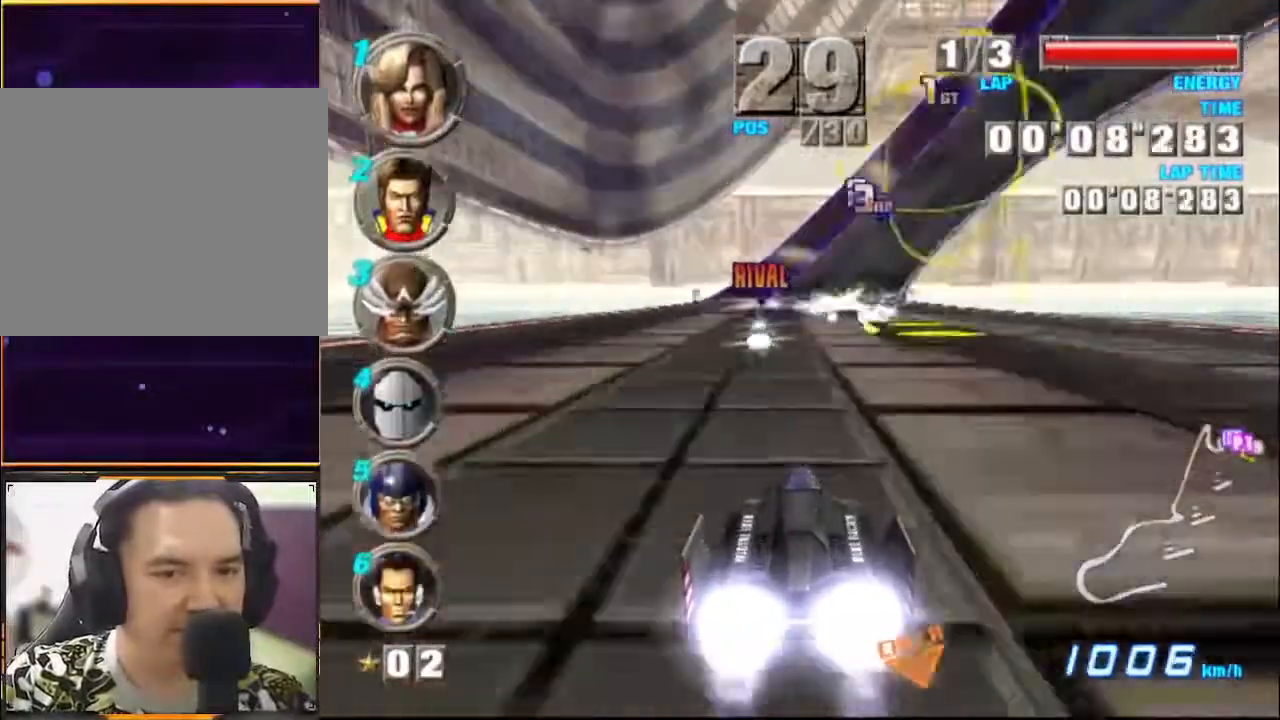
{"buttons": ["A"], "left_stick": "center", "events": [[100, "left_stick", "right"], [267, "left_stick", "center"], [400, "left_stick", "left"], [500, "left_stick", "center"]]}
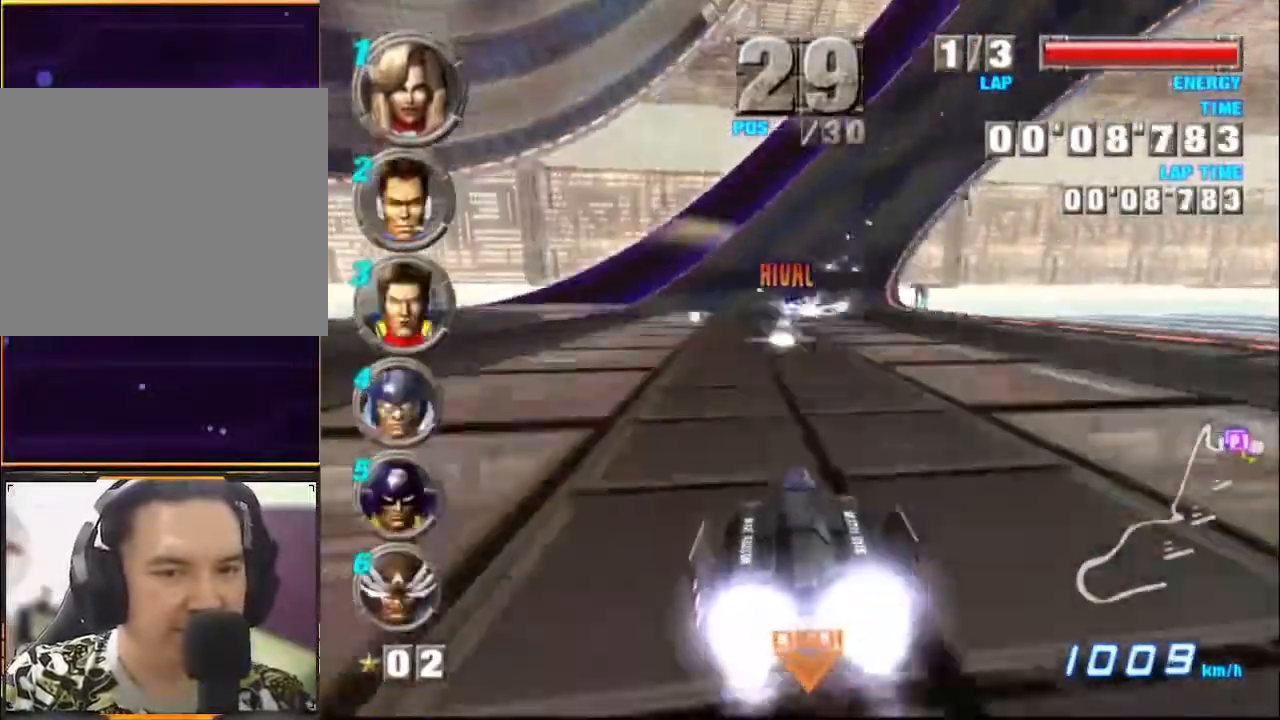
{"buttons": ["A"], "left_stick": "right", "events": [[167, "left_stick", "right"]]}
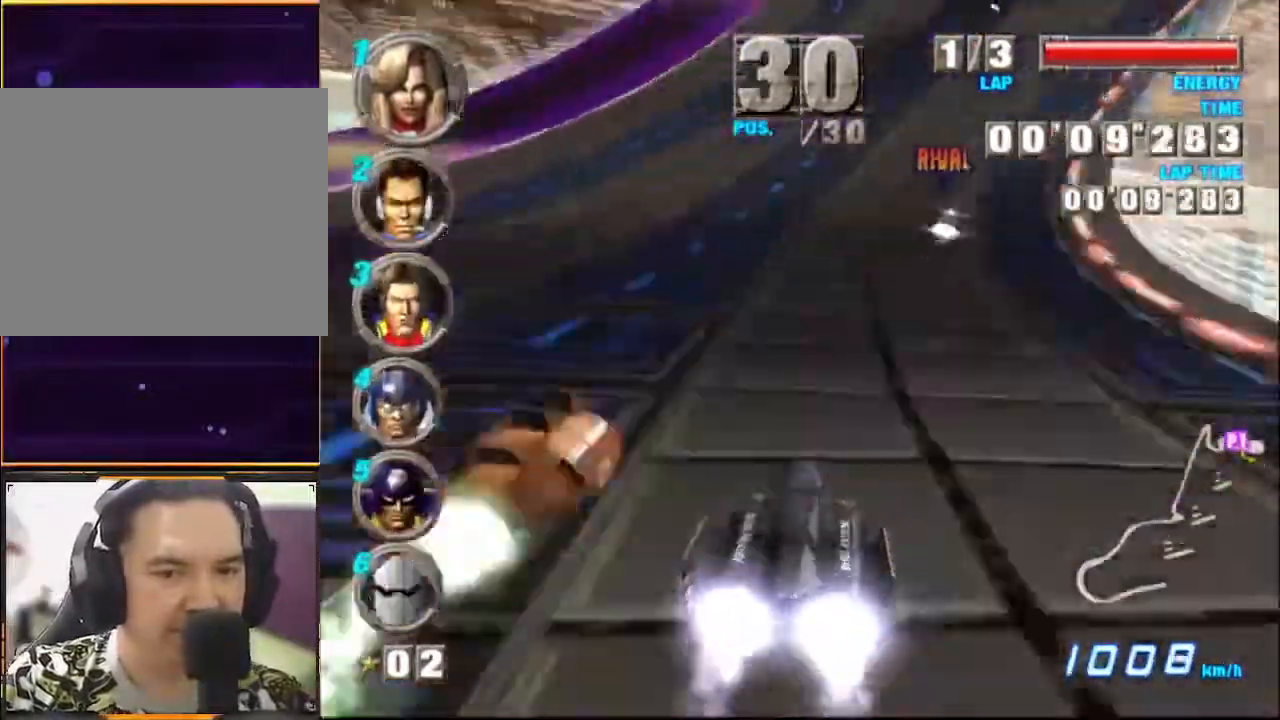
{"buttons": ["A"], "left_stick": "right", "events": []}